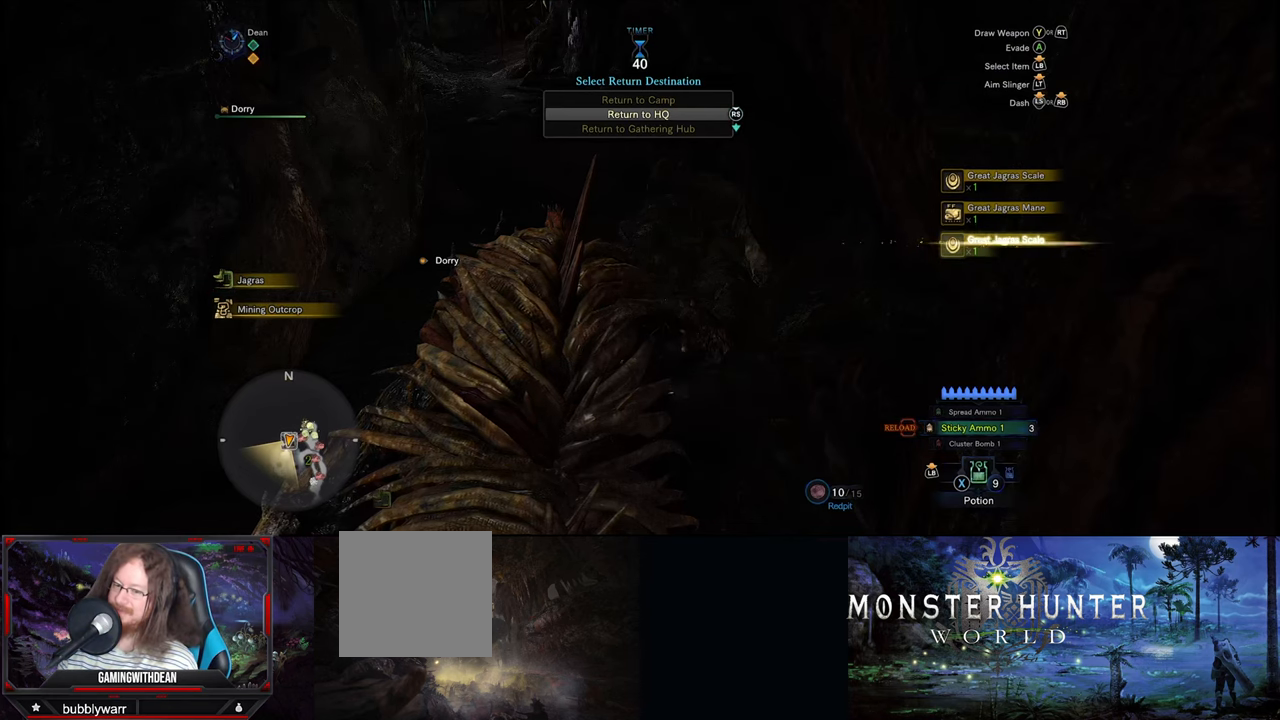
Gameplay with a controller (Xbox layout); each line is a JSON object with the inputs held at the frame after it. "events" lists button and stick changes between this image and that frame as [ms after this image, input, new state], when the widget could be followed in between. Not read: L1 L2 L3 R1 R2 R3.
{"buttons": ["B"], "left_stick": "center", "right_stick": "center", "events": [[50, "B", "down"], [133, "B", "up"], [233, "B", "down"], [367, "B", "up"], [467, "B", "down"]]}
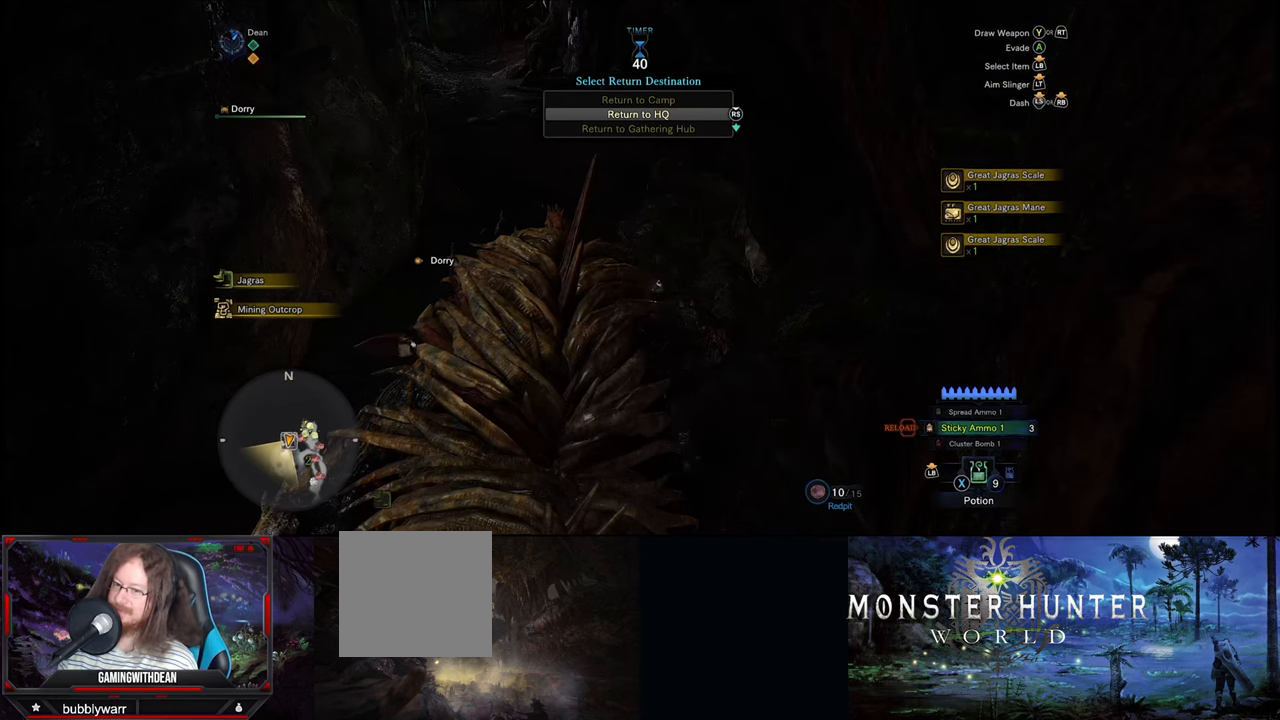
{"buttons": [], "left_stick": "up-left", "right_stick": "center", "events": [[67, "B", "up"], [167, "B", "down"], [300, "B", "up"], [383, "B", "down"], [450, "left_stick", "up-left"], [483, "B", "up"]]}
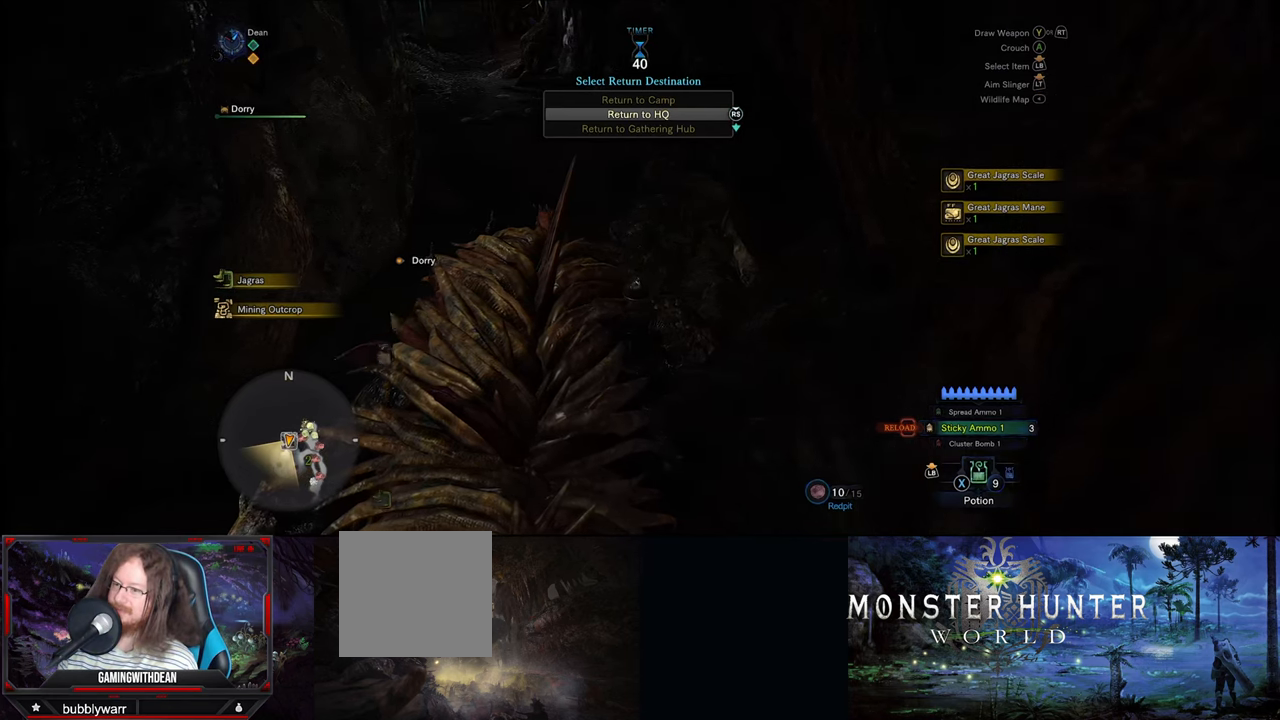
{"buttons": [], "left_stick": "up-left", "right_stick": "center", "events": [[117, "B", "down"], [200, "B", "up"], [300, "B", "down"], [450, "B", "up"]]}
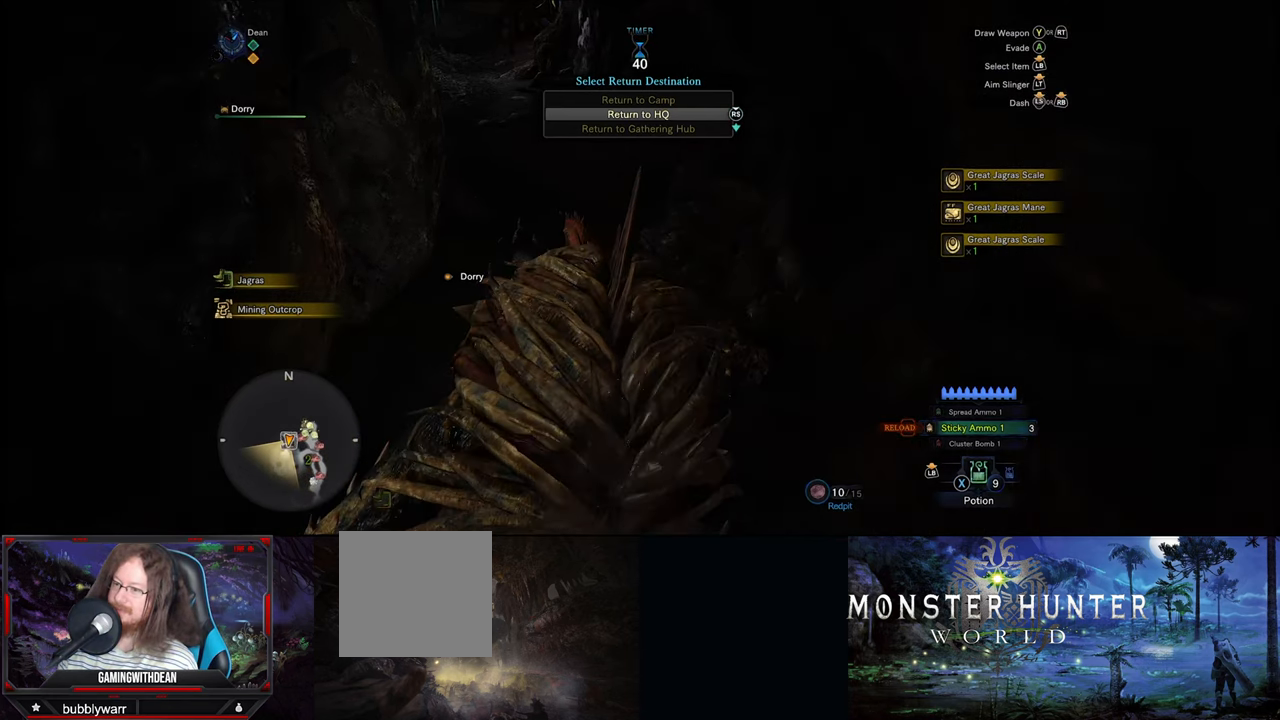
{"buttons": [], "left_stick": "down", "right_stick": "right", "events": [[33, "B", "down"], [117, "left_stick", "down-left"], [133, "B", "up"], [350, "right_stick", "right"], [400, "left_stick", "down"]]}
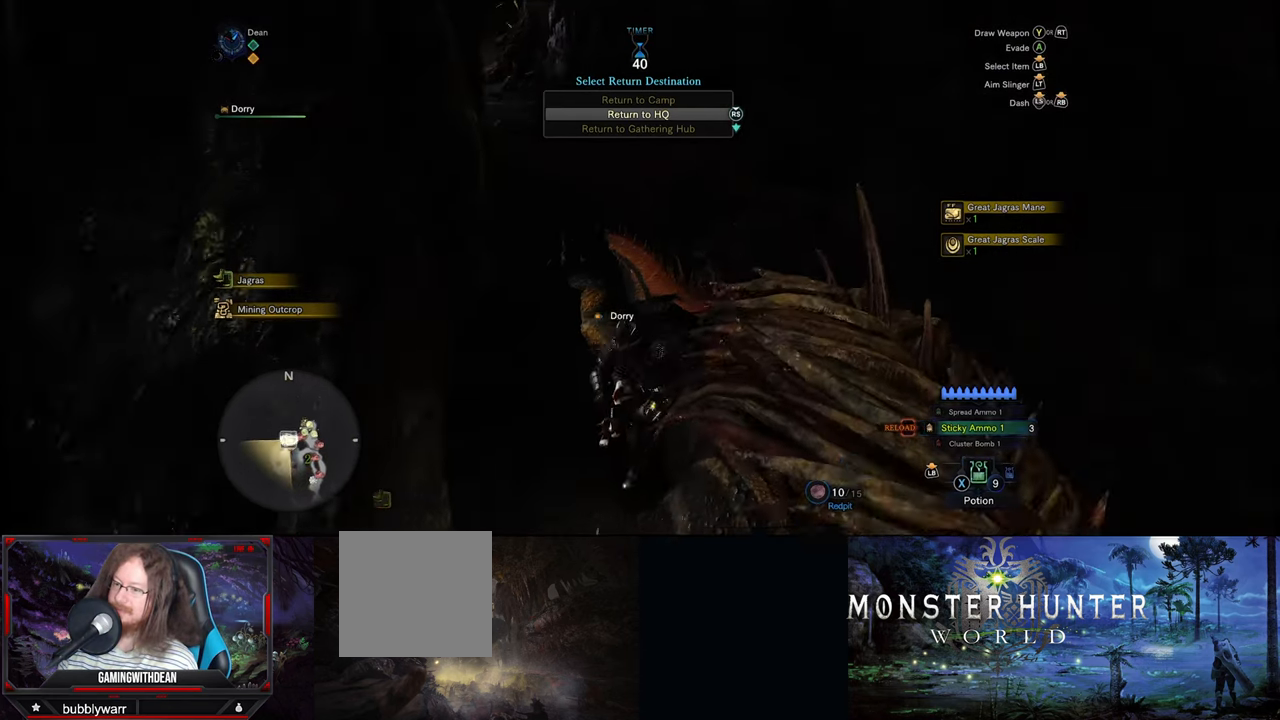
{"buttons": [], "left_stick": "up-right", "right_stick": "right", "events": [[17, "left_stick", "down-right"], [217, "left_stick", "right"], [350, "left_stick", "up-right"]]}
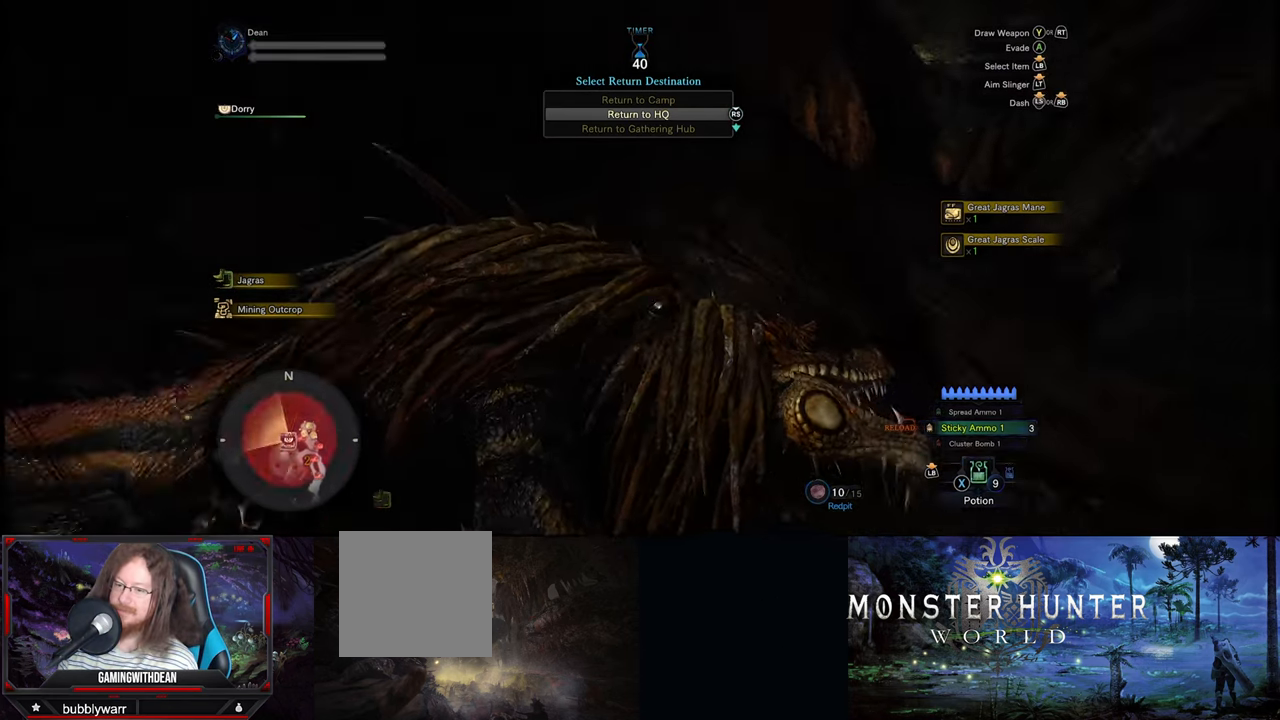
{"buttons": [], "left_stick": "up-right", "right_stick": "center", "events": [[167, "right_stick", "center"]]}
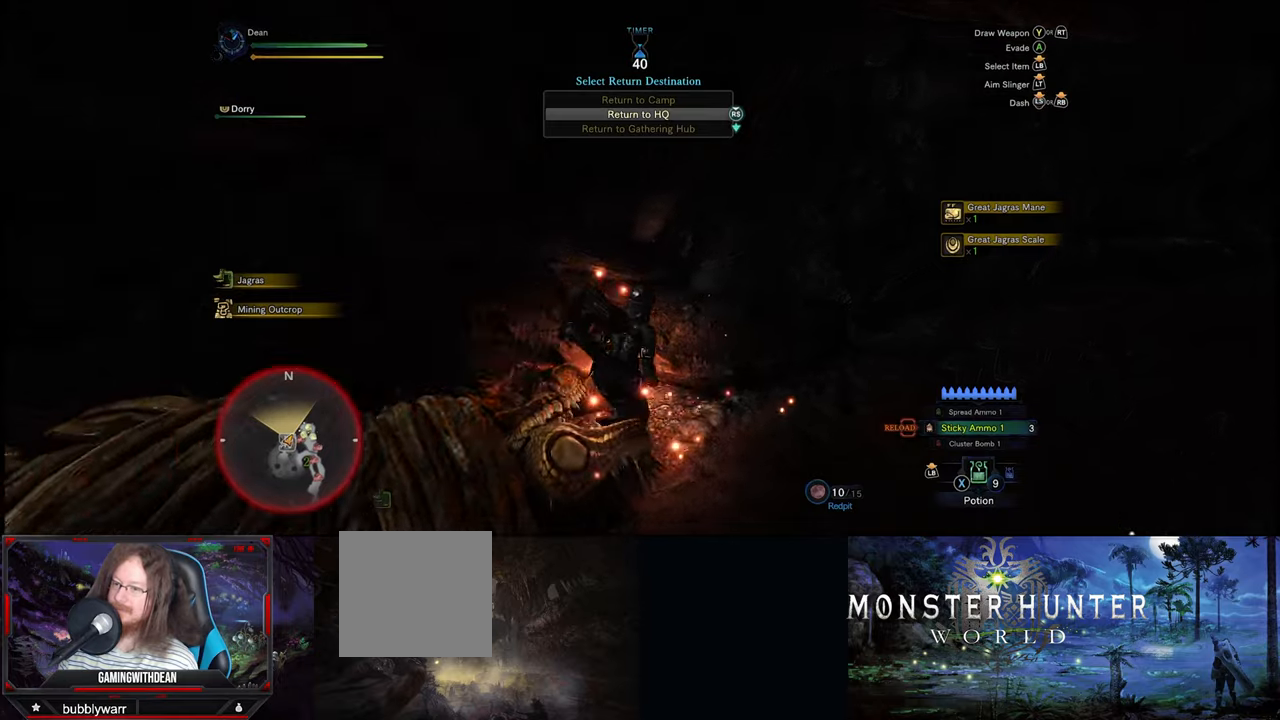
{"buttons": [], "left_stick": "up-right", "right_stick": "right", "events": [[134, "left_stick", "right"], [184, "right_stick", "right"], [467, "left_stick", "up-right"]]}
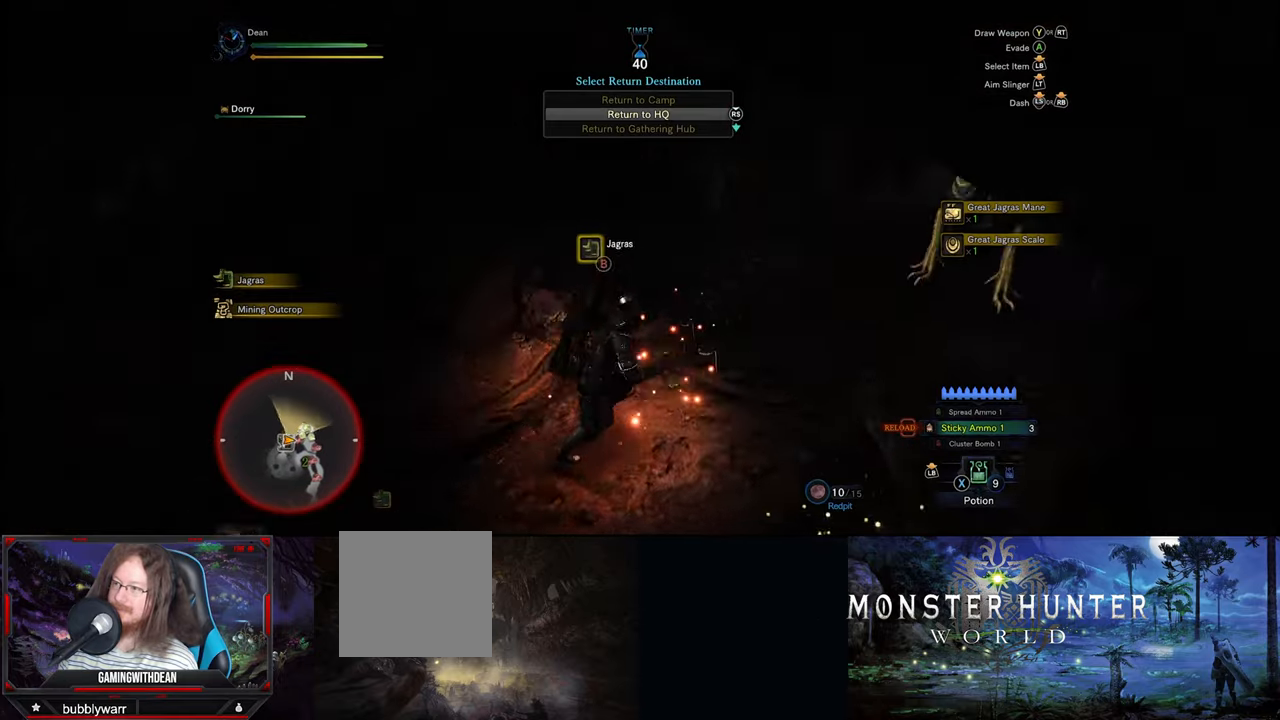
{"buttons": [], "left_stick": "up-right", "right_stick": "center", "events": [[184, "right_stick", "center"]]}
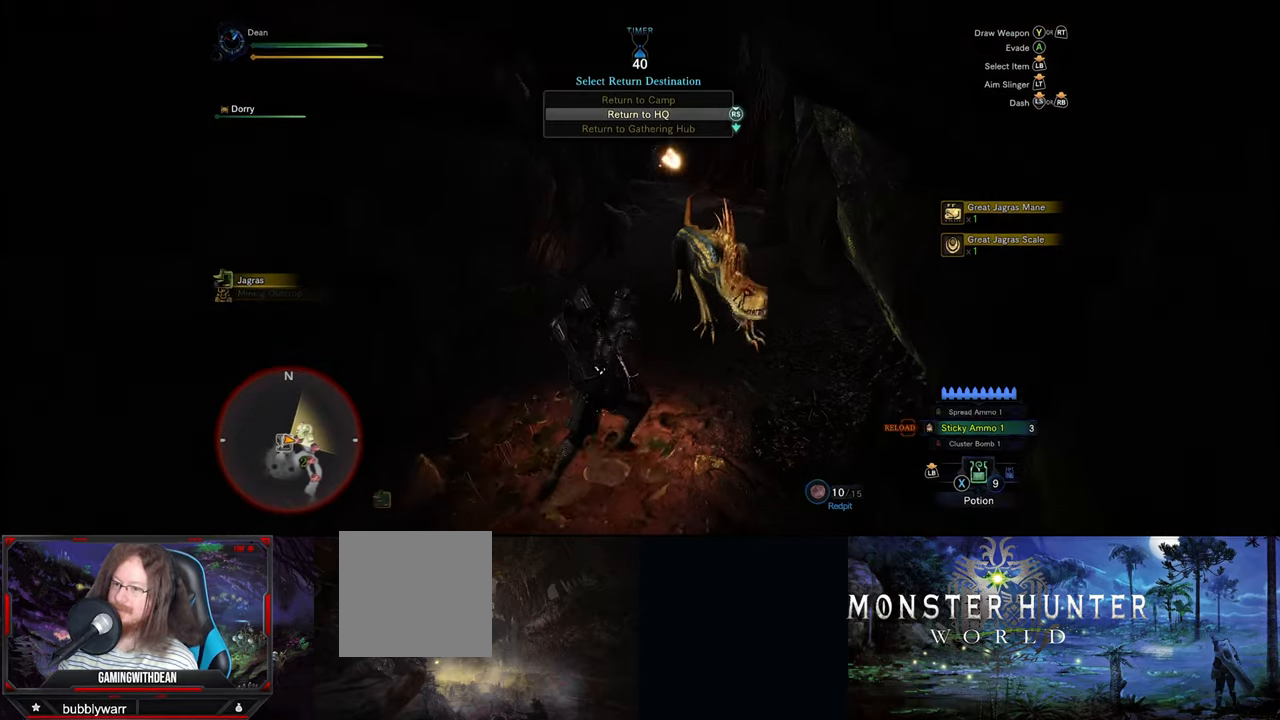
{"buttons": [], "left_stick": "up", "right_stick": "center", "events": [[100, "left_stick", "up"]]}
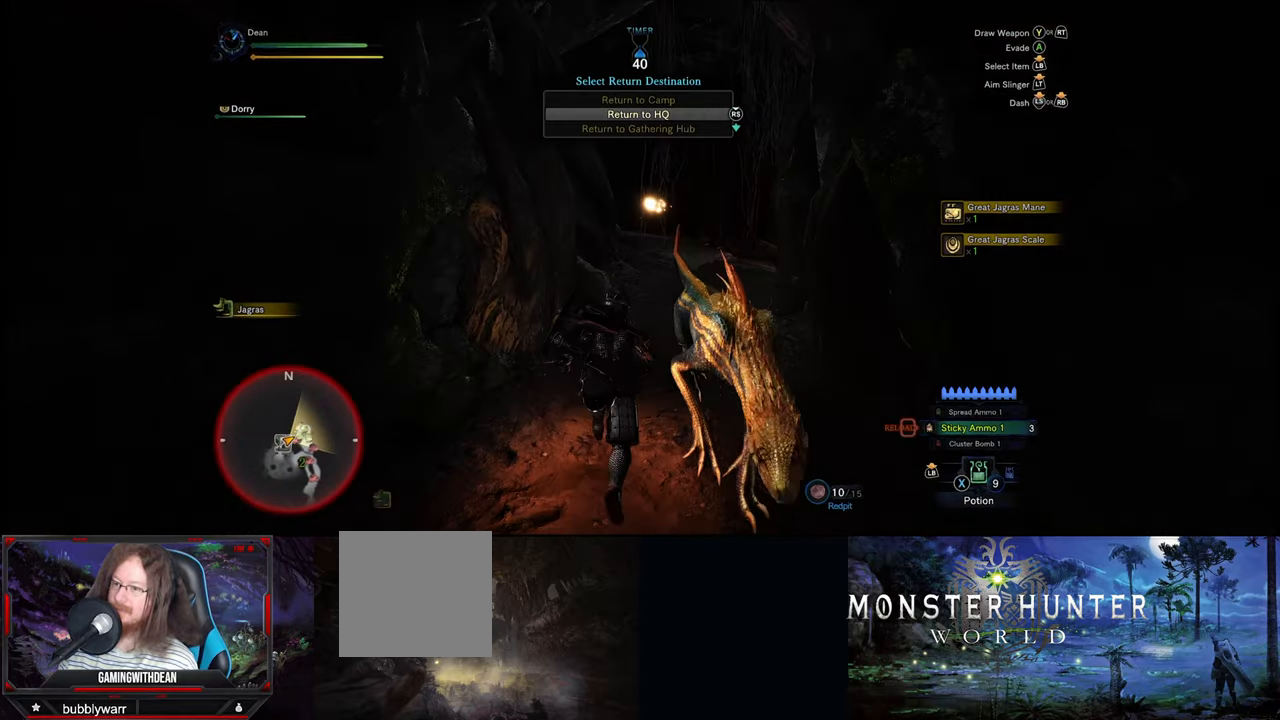
{"buttons": [], "left_stick": "up-right", "right_stick": "down-left", "events": [[134, "left_stick", "up-right"], [267, "right_stick", "down-left"]]}
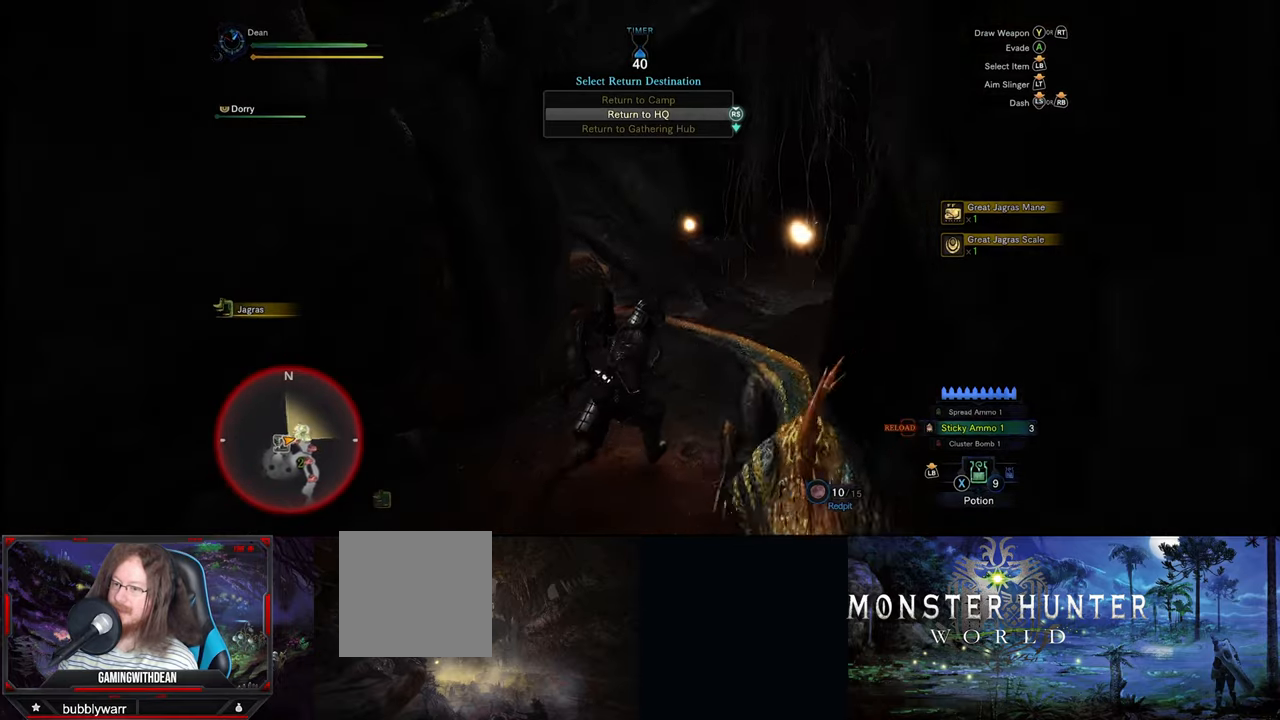
{"buttons": [], "left_stick": "up-right", "right_stick": "center", "events": [[350, "right_stick", "center"]]}
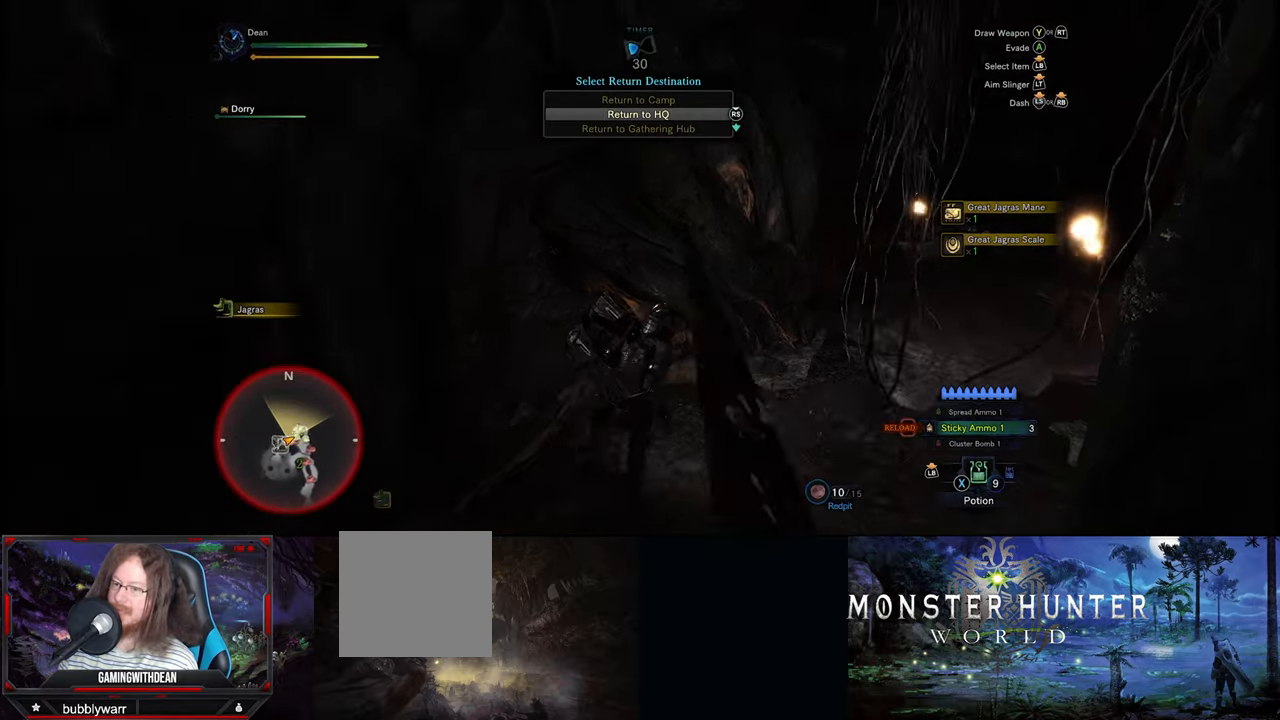
{"buttons": [], "left_stick": "right", "right_stick": "left", "events": [[67, "left_stick", "right"], [450, "right_stick", "left"]]}
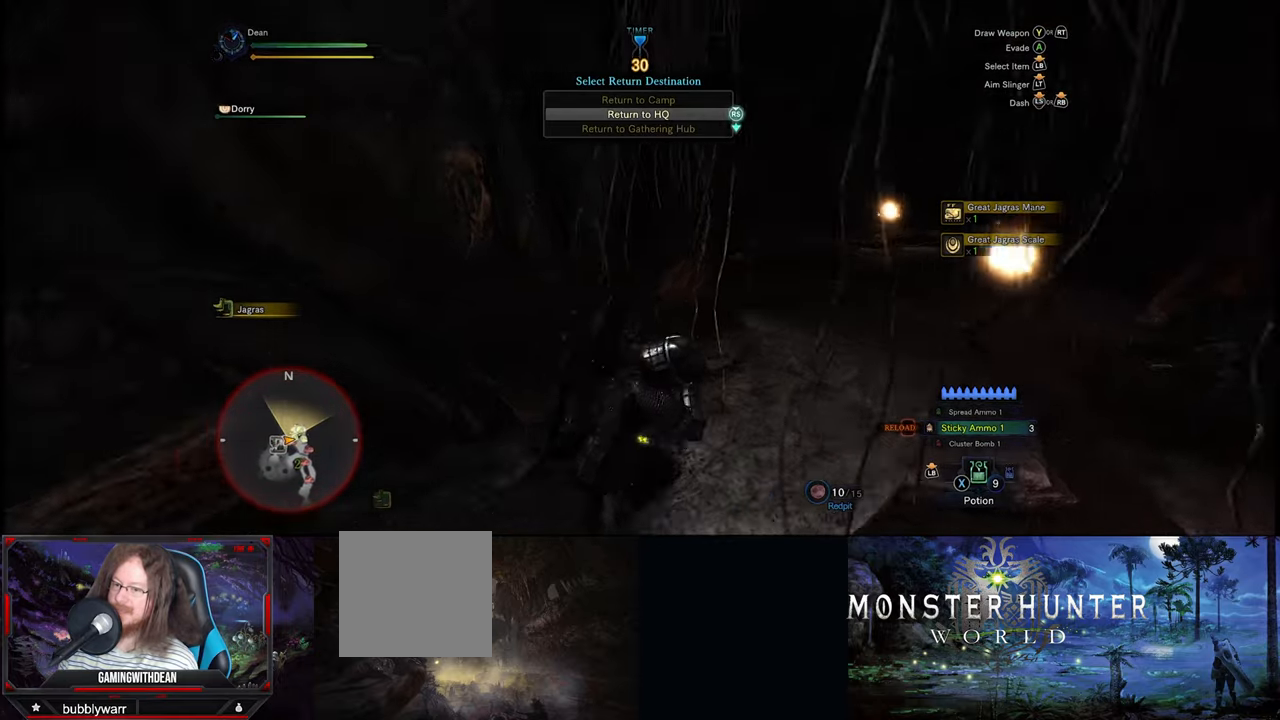
{"buttons": [], "left_stick": "down-right", "right_stick": "left", "events": [[434, "left_stick", "down-right"]]}
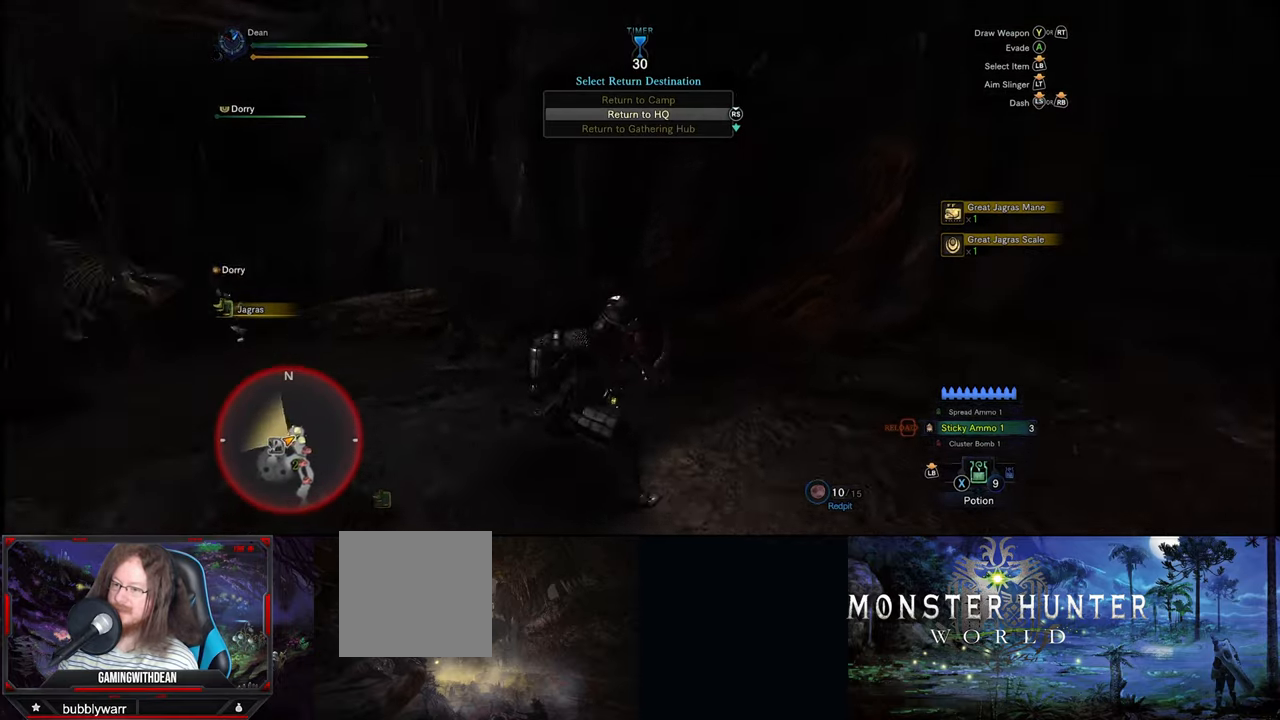
{"buttons": [], "left_stick": "up", "right_stick": "left", "events": [[134, "left_stick", "down-left"], [217, "left_stick", "up-left"], [450, "left_stick", "up"]]}
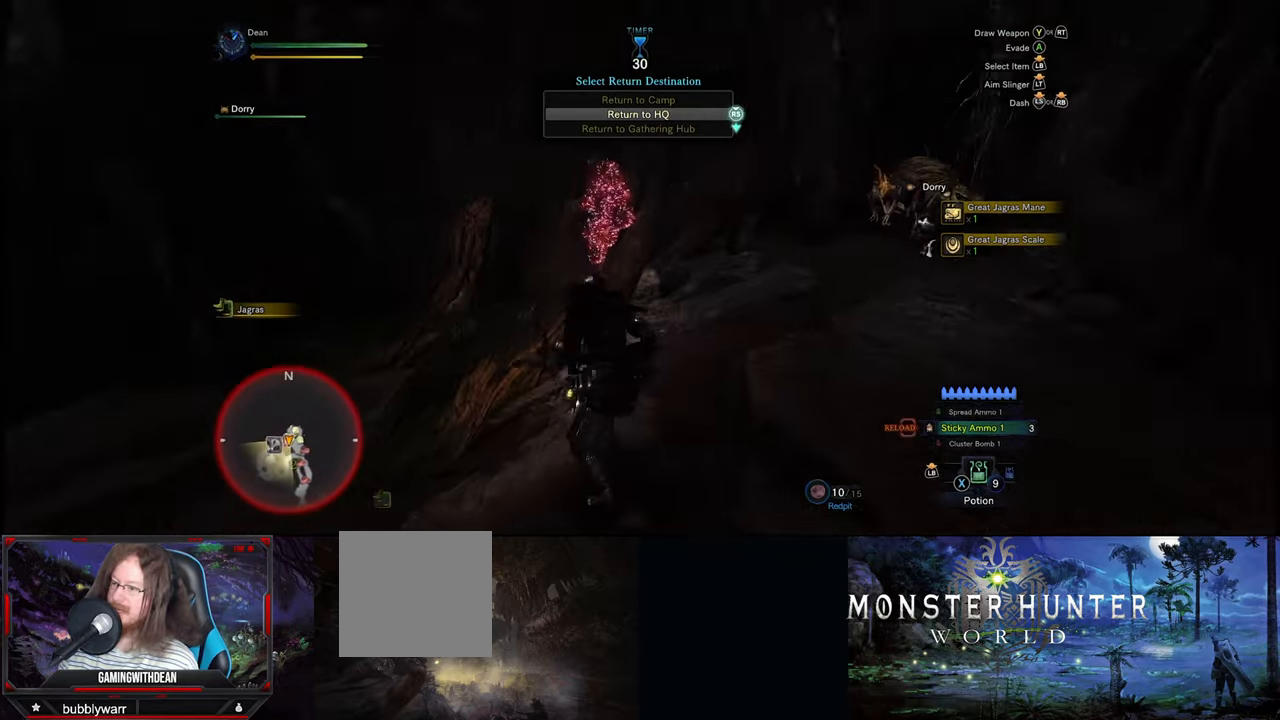
{"buttons": [], "left_stick": "up-right", "right_stick": "right", "events": [[17, "right_stick", "center"], [100, "left_stick", "up-right"], [416, "right_stick", "right"]]}
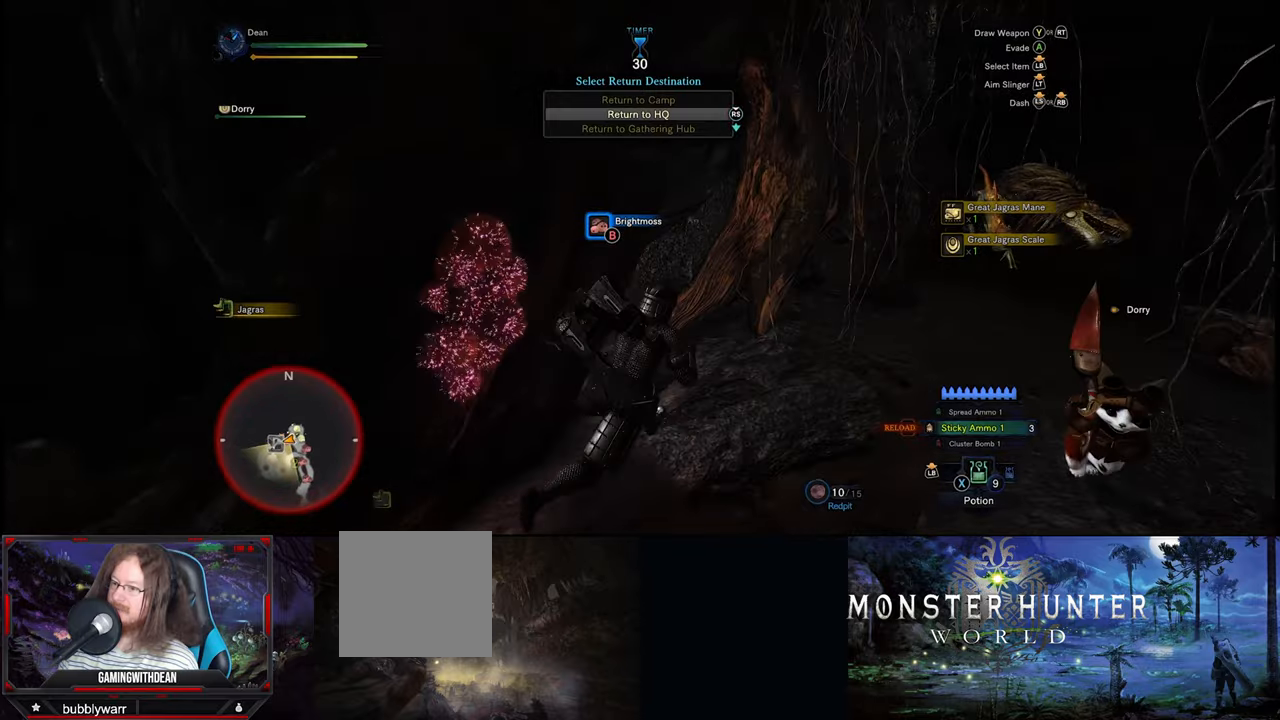
{"buttons": [], "left_stick": "up-right", "right_stick": "center", "events": [[166, "right_stick", "center"]]}
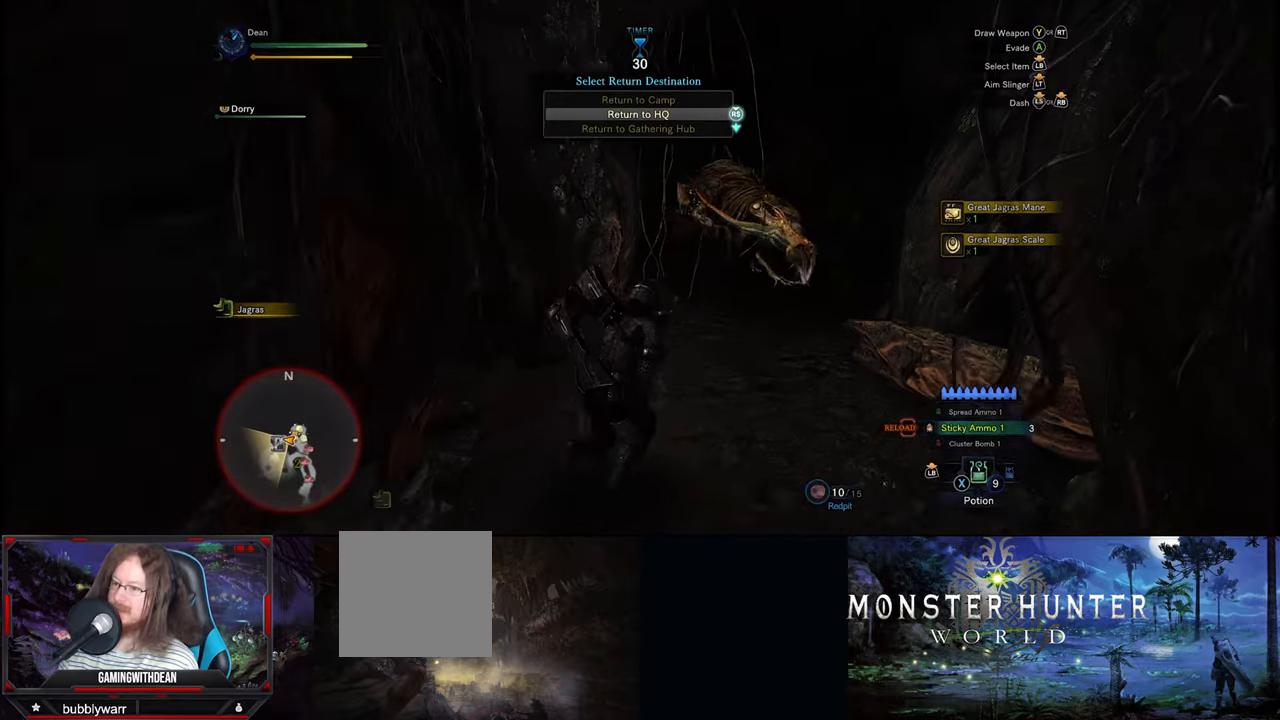
{"buttons": [], "left_stick": "up", "right_stick": "center", "events": [[250, "left_stick", "up"]]}
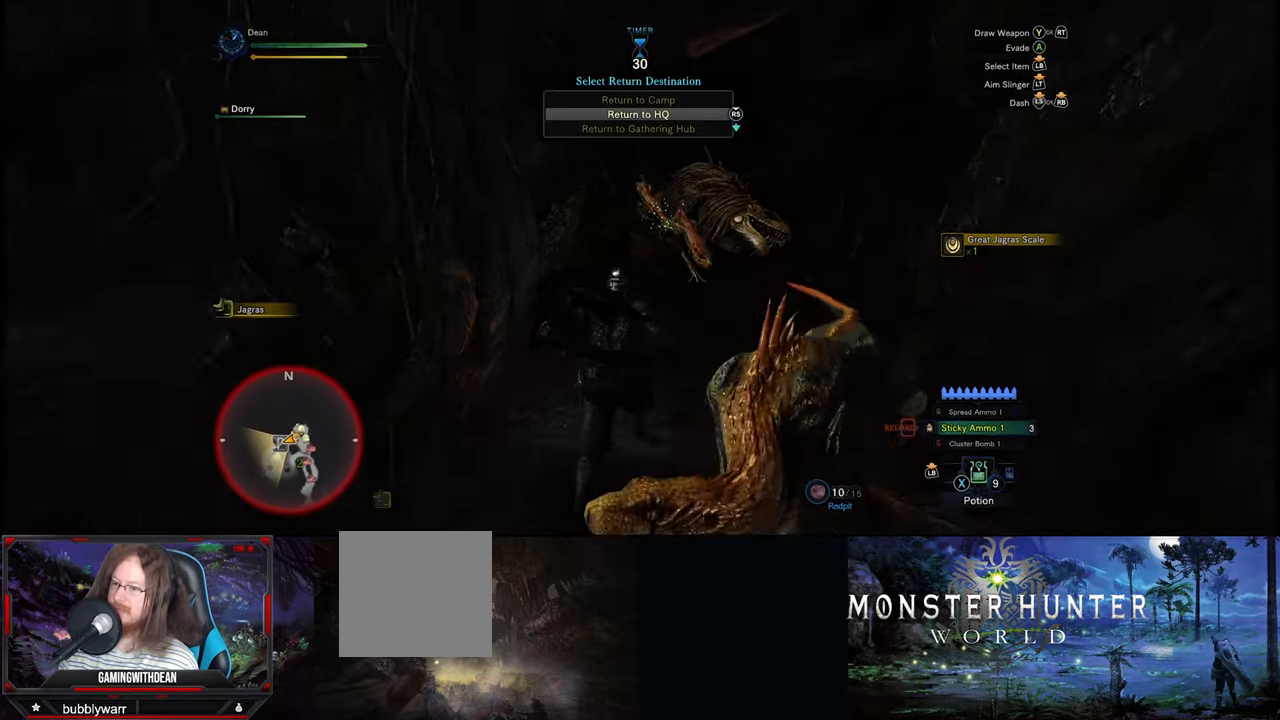
{"buttons": [], "left_stick": "up-right", "right_stick": "center", "events": [[100, "left_stick", "up-right"], [233, "right_stick", "left"], [466, "right_stick", "center"]]}
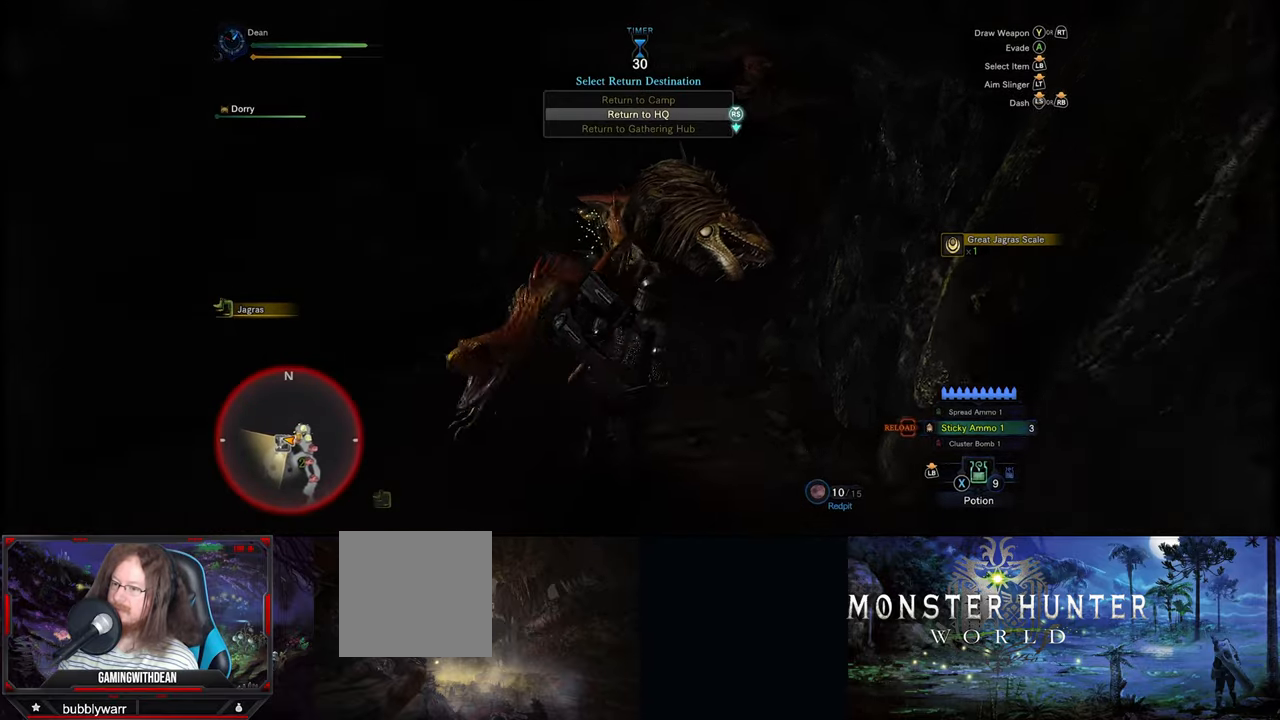
{"buttons": [], "left_stick": "up", "right_stick": "left", "events": [[116, "left_stick", "up"], [250, "right_stick", "left"]]}
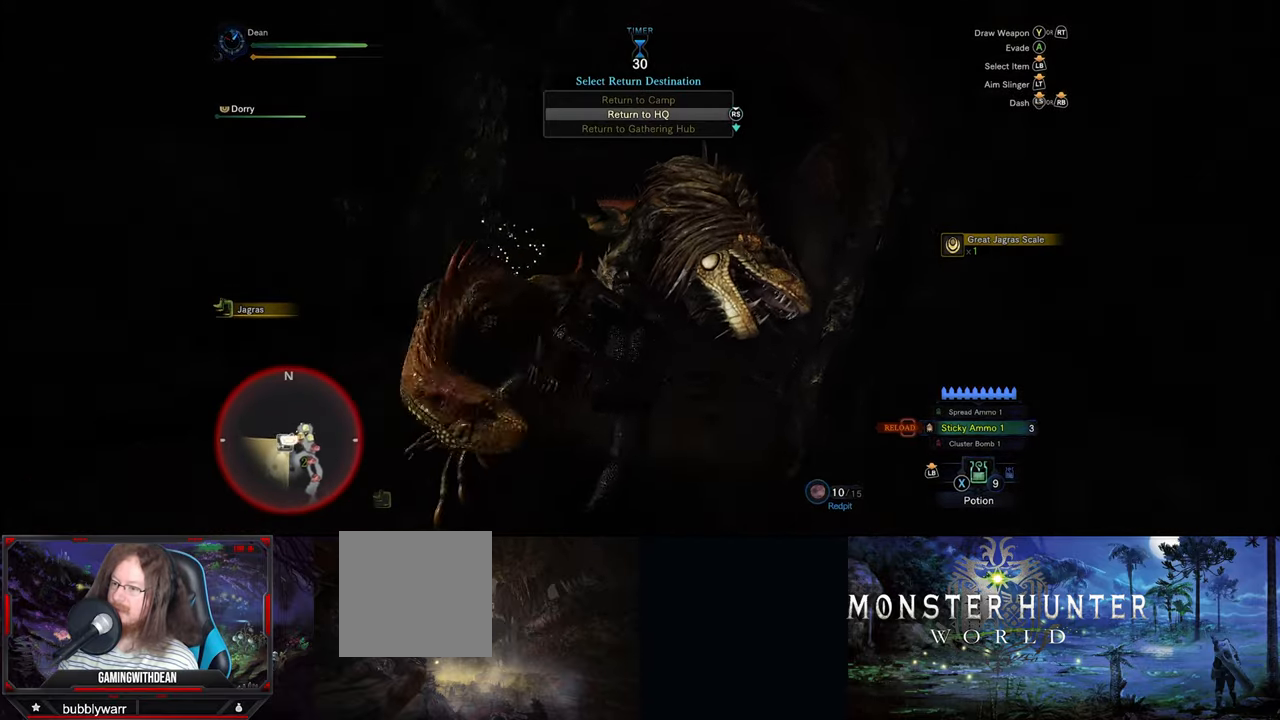
{"buttons": [], "left_stick": "up-right", "right_stick": "center", "events": [[83, "right_stick", "center"], [433, "left_stick", "up-right"]]}
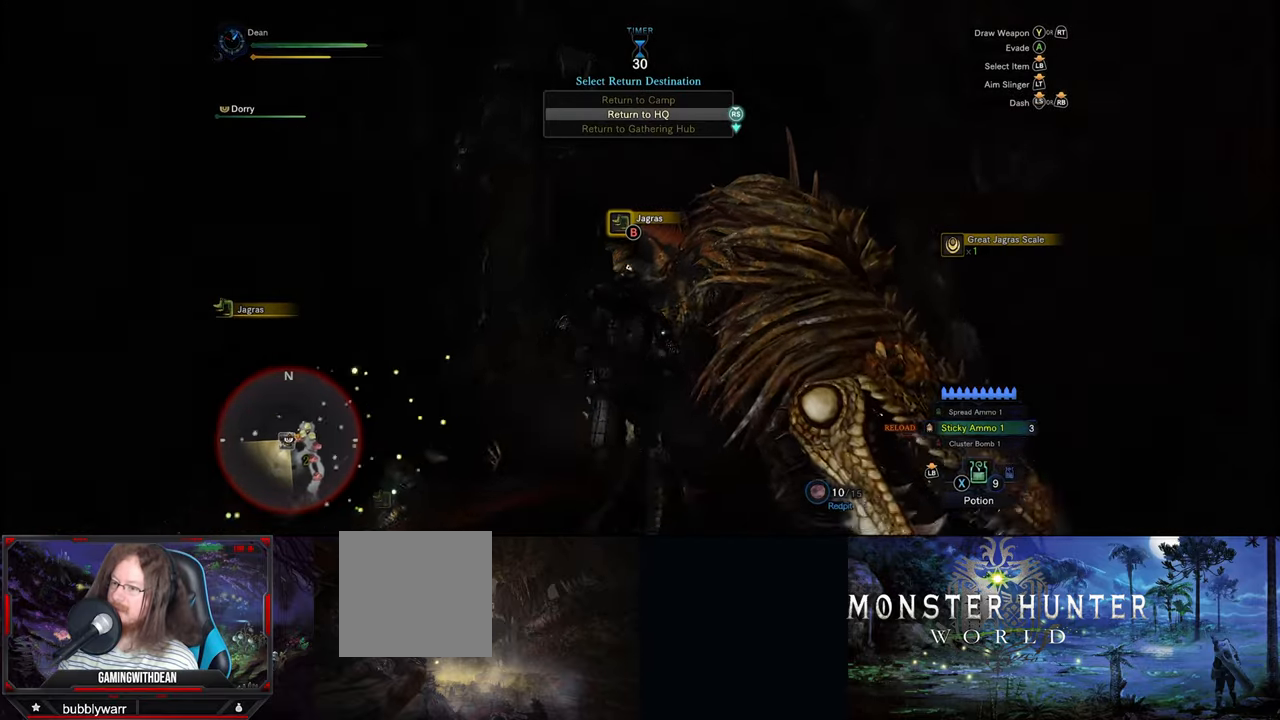
{"buttons": [], "left_stick": "down-left", "right_stick": "center", "events": [[200, "B", "down"], [200, "left_stick", "up-left"], [250, "left_stick", "center"], [316, "B", "up"], [333, "left_stick", "down"], [400, "left_stick", "down-left"], [433, "B", "down"], [500, "B", "up"]]}
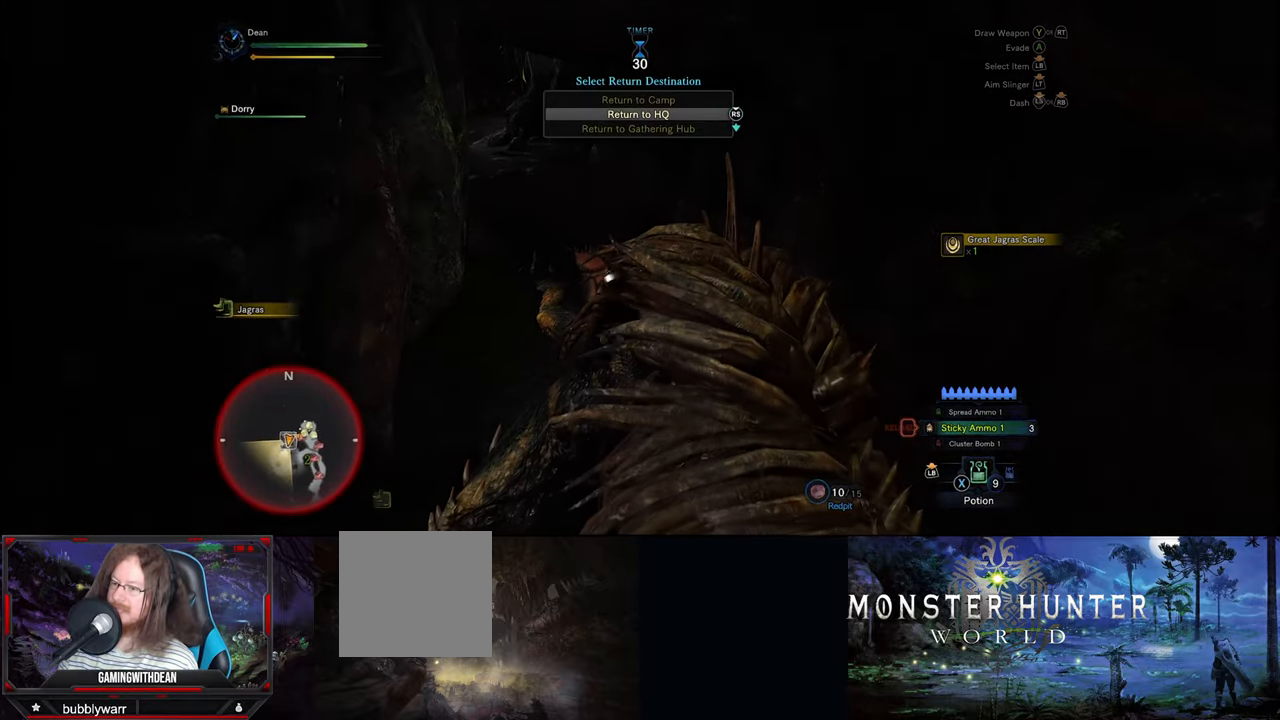
{"buttons": ["B"], "left_stick": "down-left", "right_stick": "center", "events": [[83, "B", "down"], [183, "B", "up"], [250, "B", "down"], [383, "B", "up"], [450, "B", "down"]]}
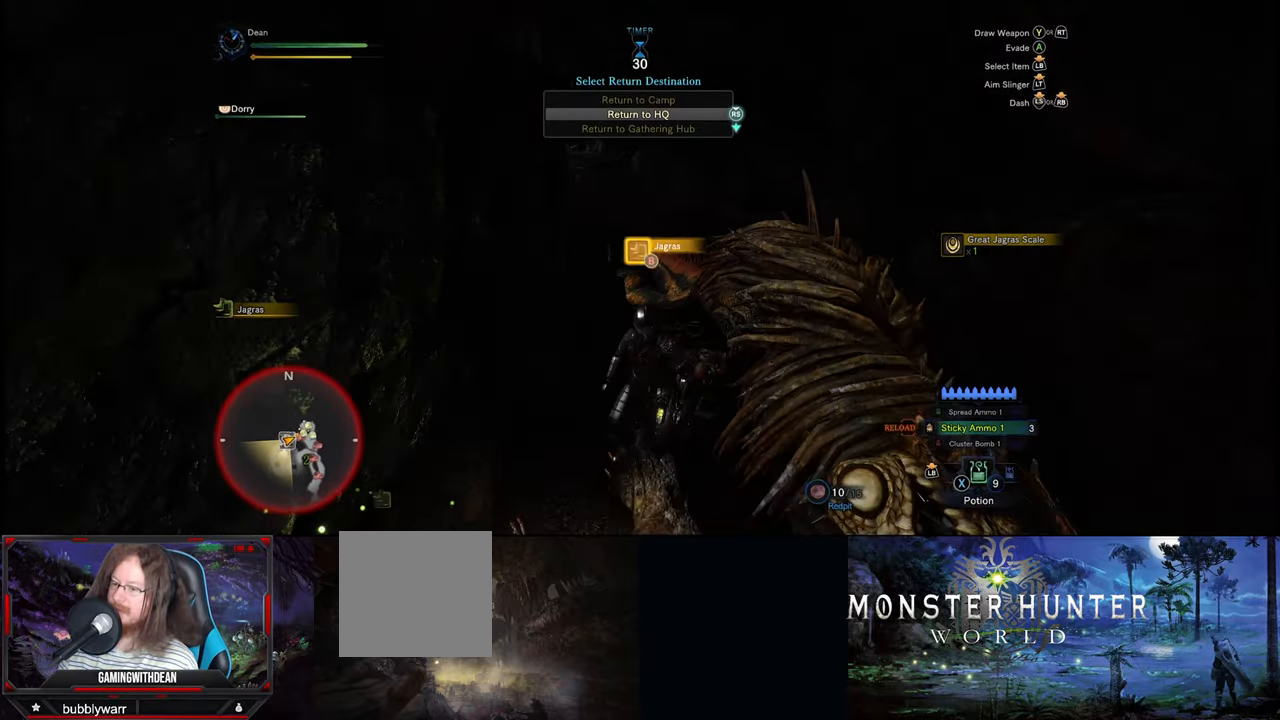
{"buttons": [], "left_stick": "center", "right_stick": "center", "events": [[66, "B", "up"], [116, "B", "down"], [200, "left_stick", "down"], [233, "B", "up"], [283, "B", "down"], [383, "B", "up"], [417, "left_stick", "center"]]}
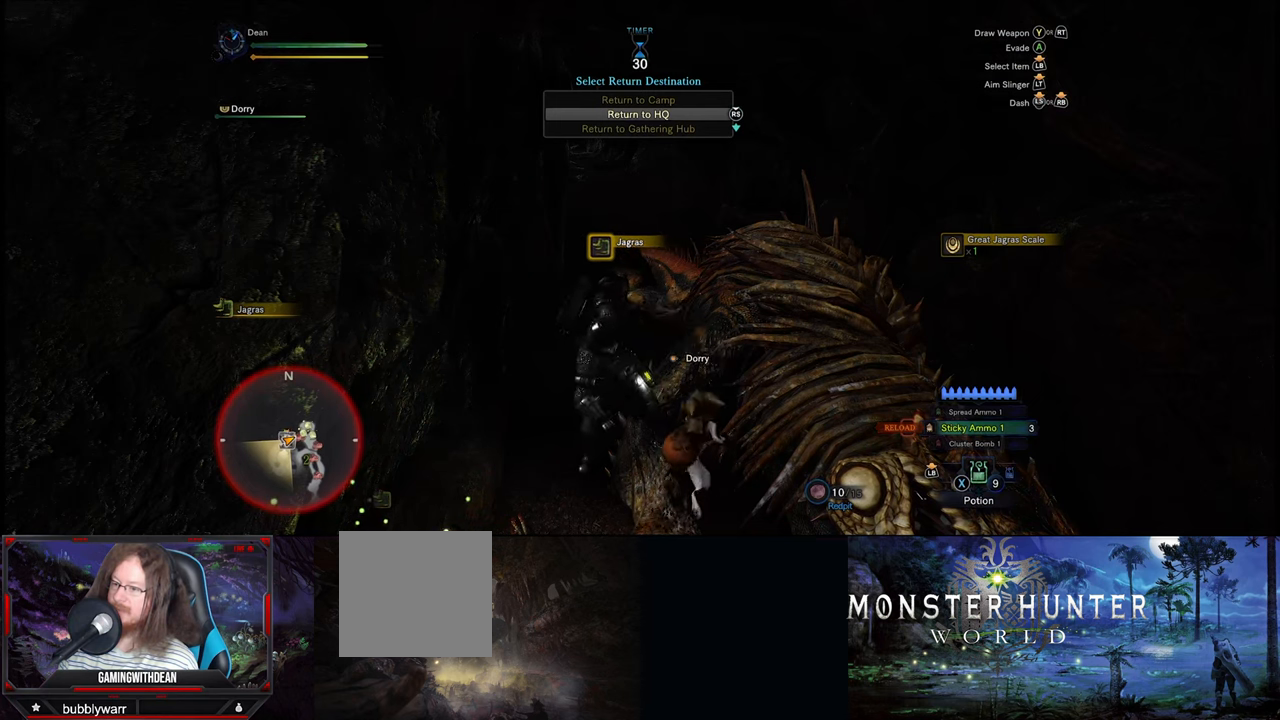
{"buttons": [], "left_stick": "center", "right_stick": "center", "events": []}